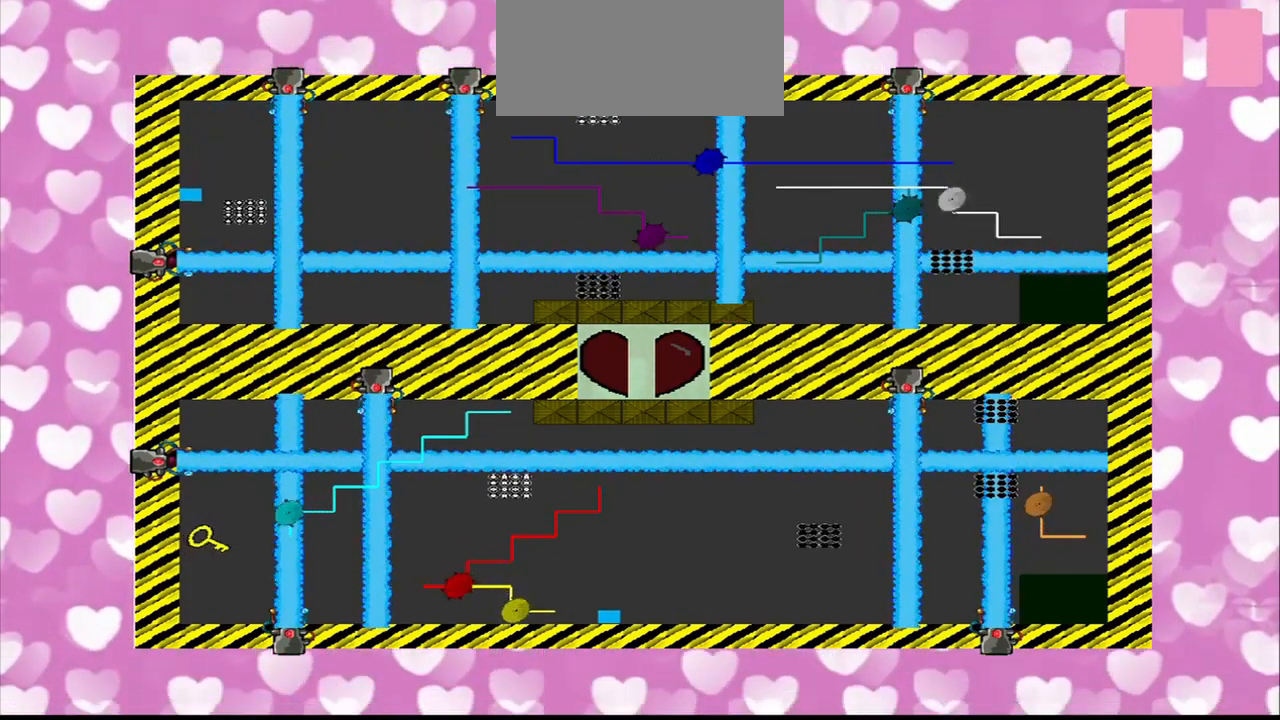
Gameplay with a controller (PlayStation layout); each line is a JSON object with the inputs held at the frame after it. "events" lists button and stick changes between this image and that frame as [ms after this image, input, new state], when the widget could be followed in between. Not read: L2 L3 R2 R3.
{"buttons": [], "left_stick": "center", "right_stick": "right", "events": [[125, "left_stick", "center"], [500, "right_stick", "right"]]}
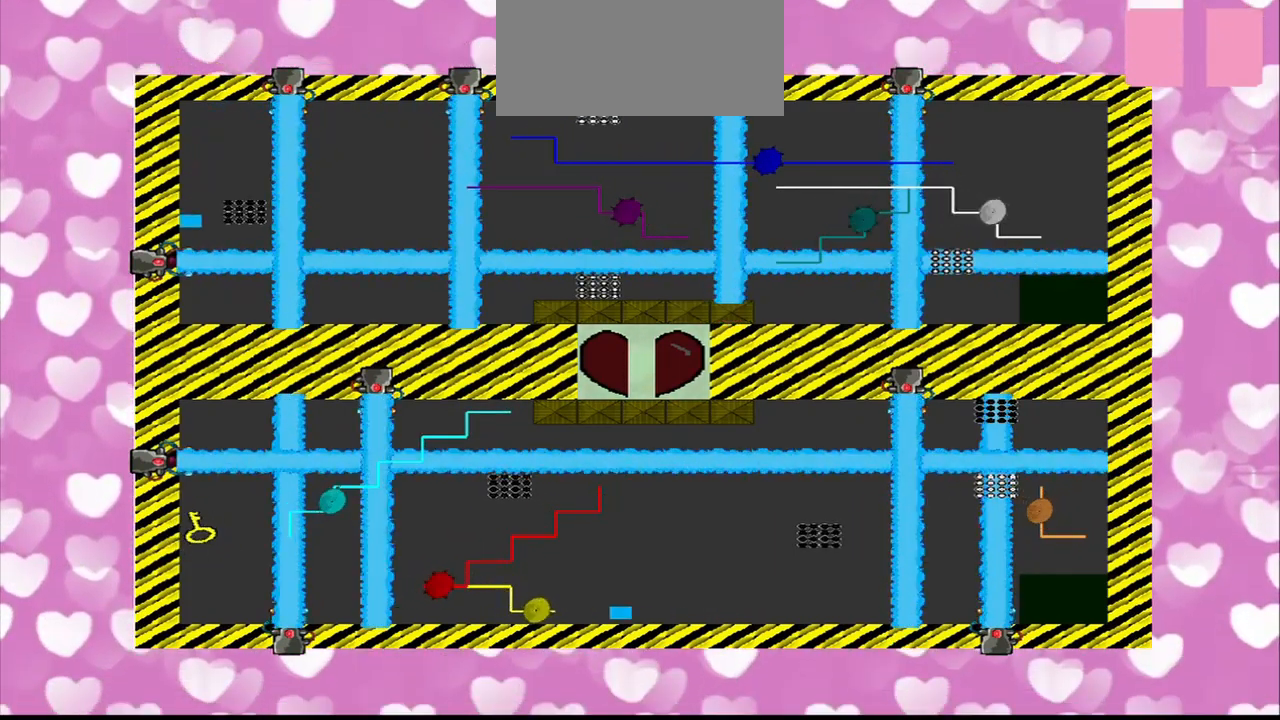
{"buttons": [], "left_stick": "center", "right_stick": "center", "events": [[125, "right_stick", "up"], [333, "right_stick", "left"], [417, "right_stick", "center"]]}
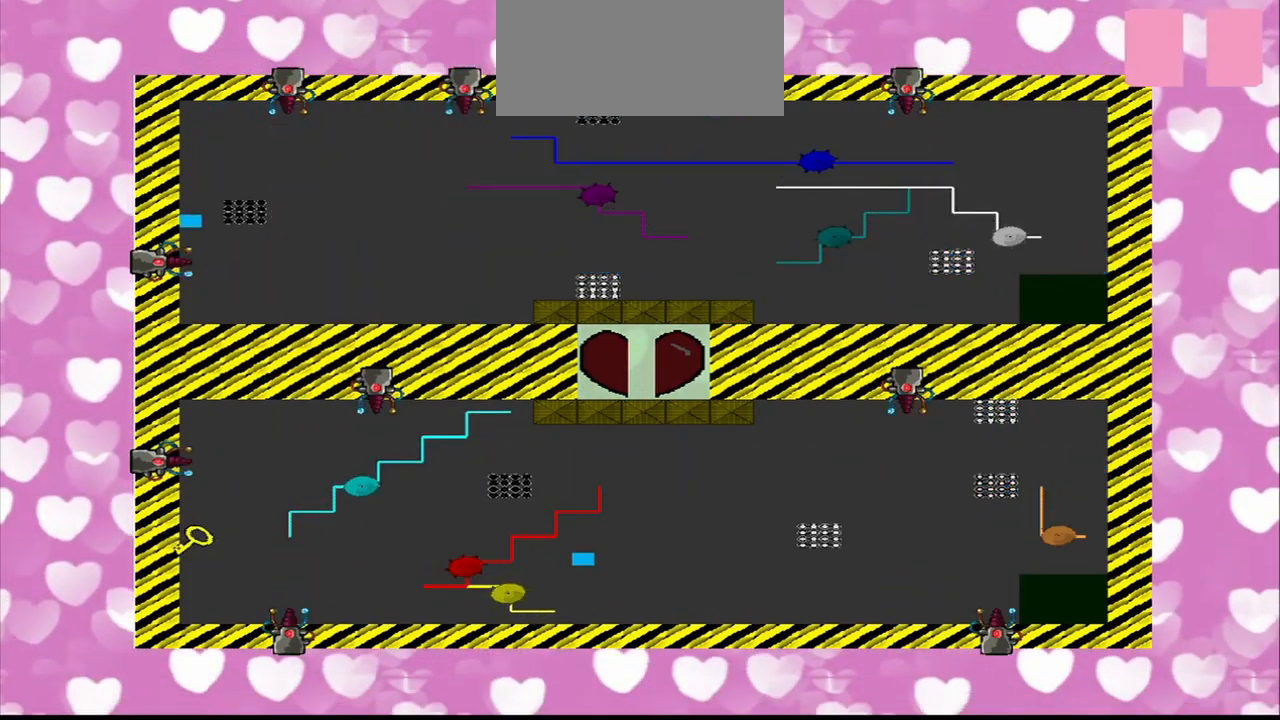
{"buttons": [], "left_stick": "center", "right_stick": "up", "events": [[125, "right_stick", "up-left"], [375, "right_stick", "up-right"], [541, "right_stick", "up"]]}
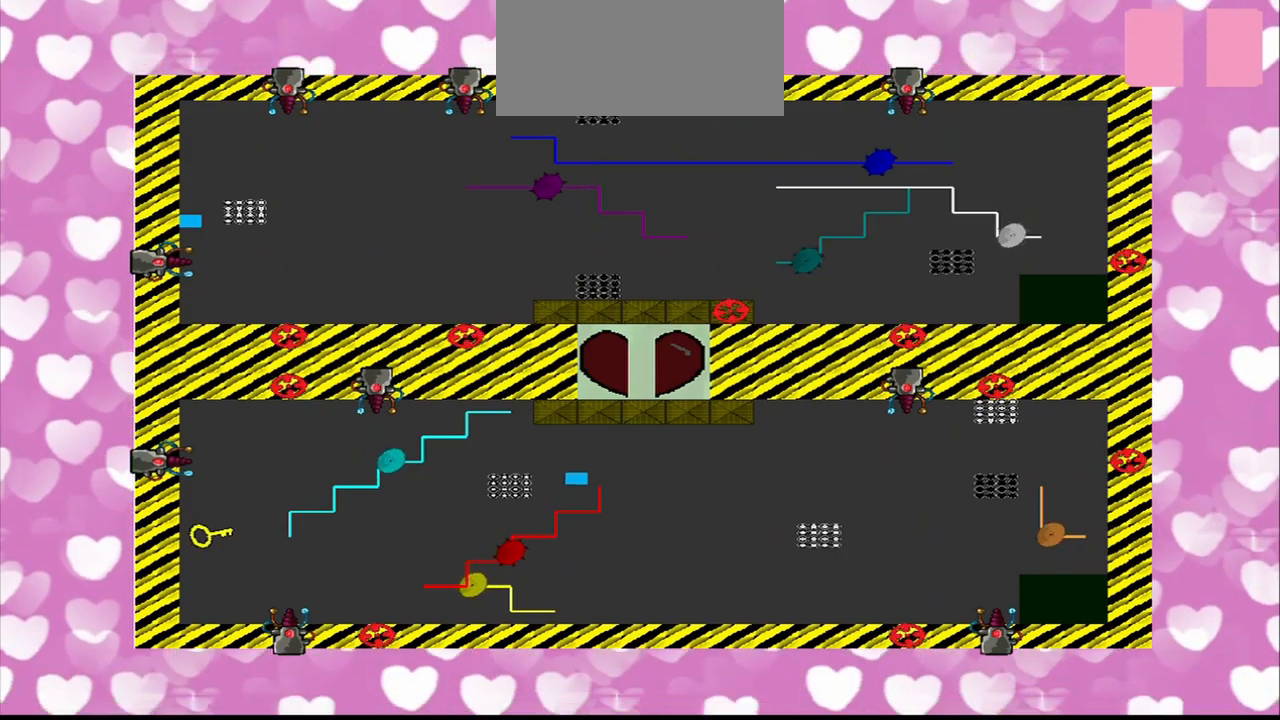
{"buttons": [], "left_stick": "center", "right_stick": "center", "events": [[42, "right_stick", "up-left"], [417, "right_stick", "center"]]}
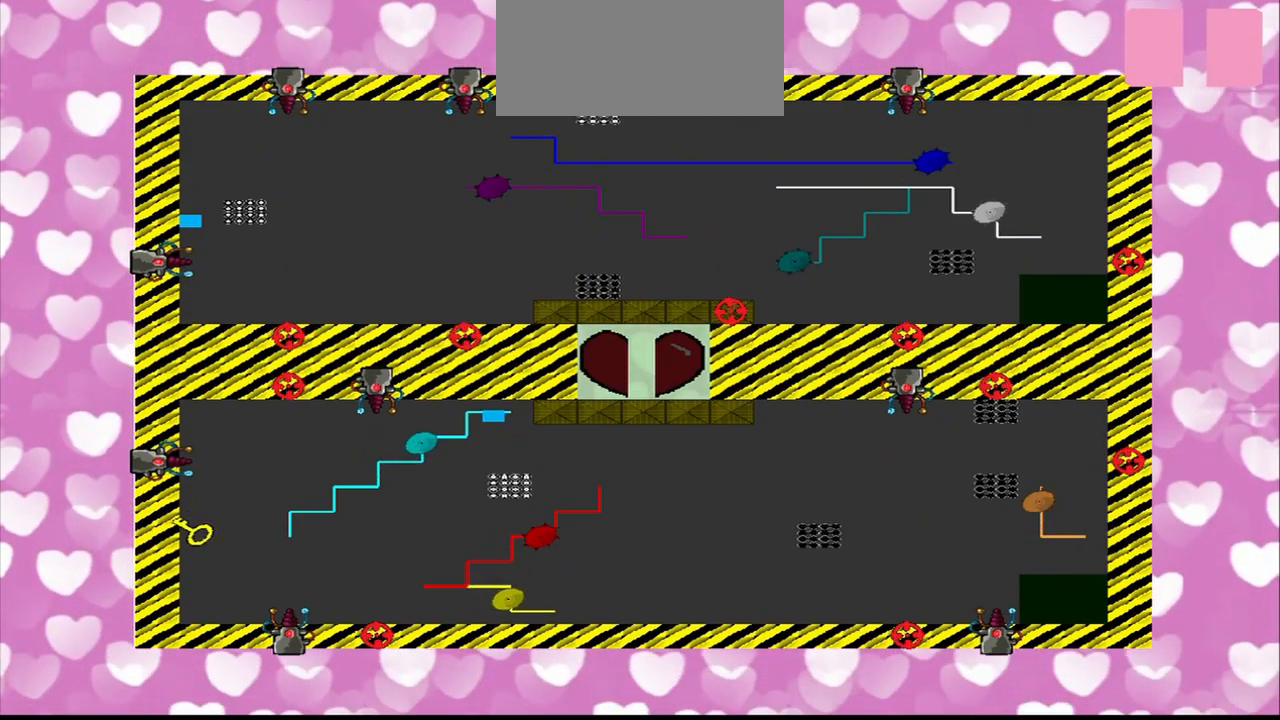
{"buttons": [], "left_stick": "center", "right_stick": "down-left", "events": [[167, "right_stick", "down"], [292, "right_stick", "down-left"]]}
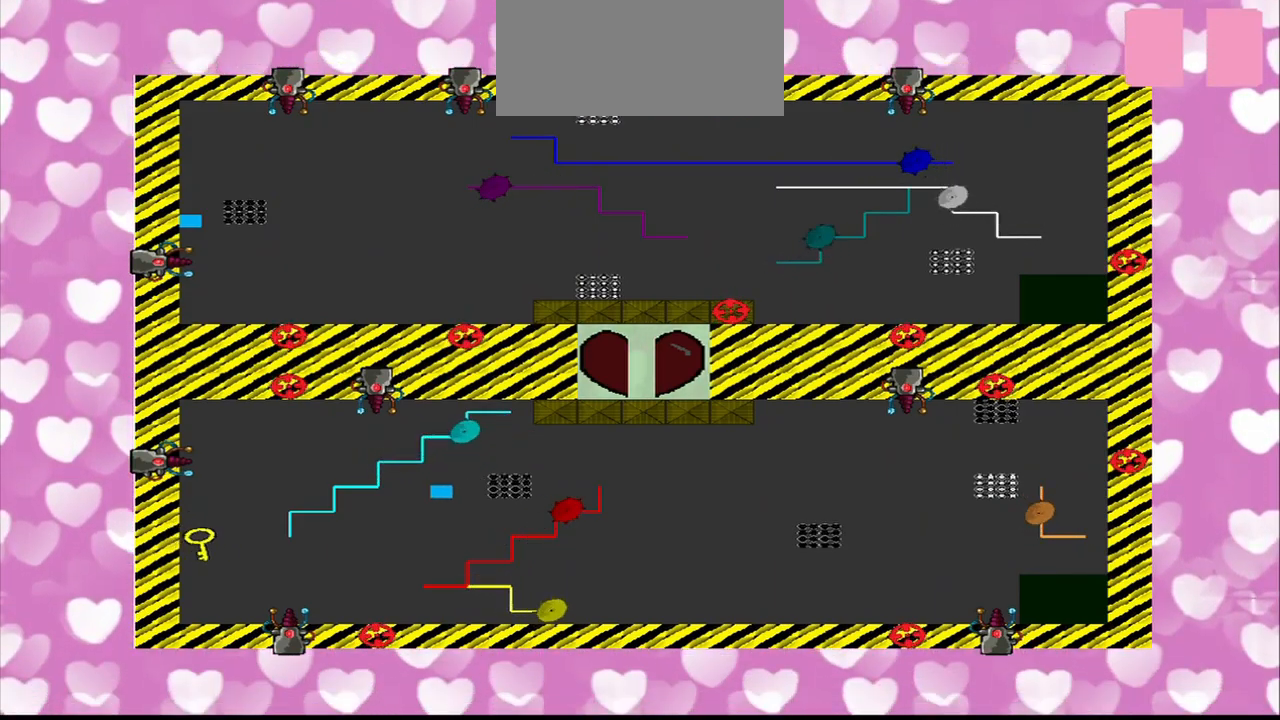
{"buttons": [], "left_stick": "center", "right_stick": "left", "events": [[167, "right_stick", "left"]]}
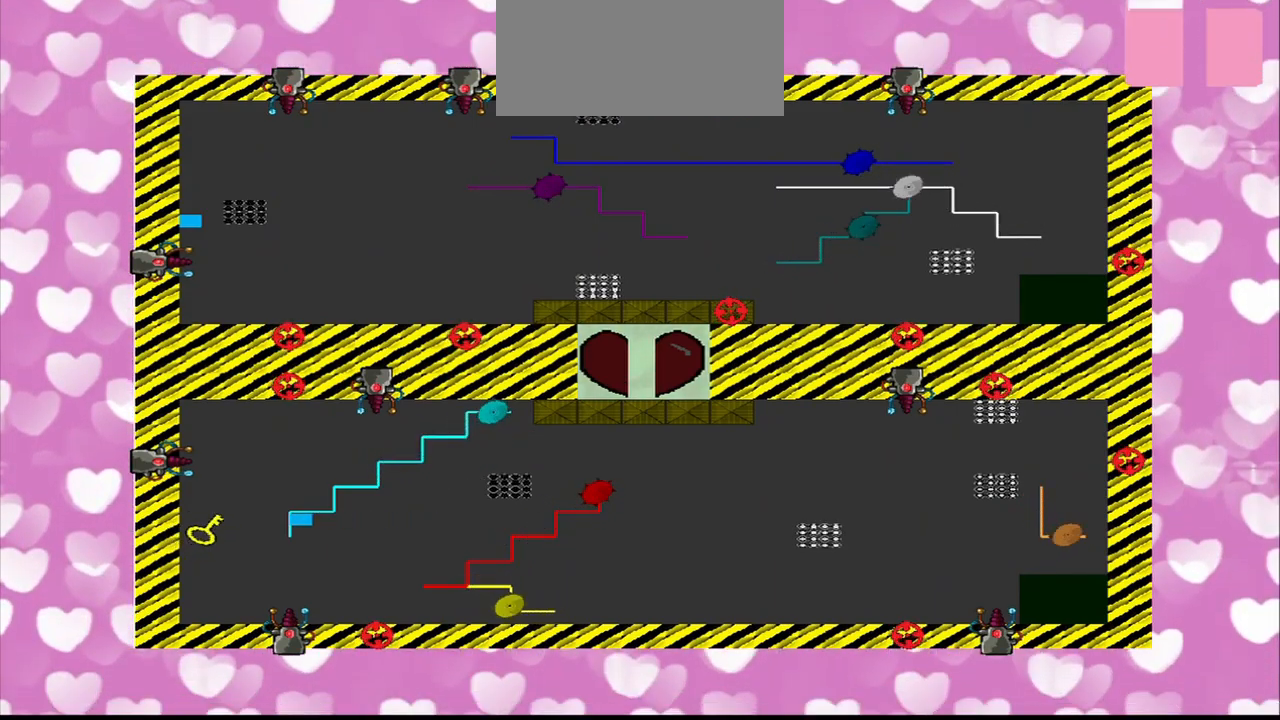
{"buttons": [], "left_stick": "center", "right_stick": "center", "events": [[375, "right_stick", "center"]]}
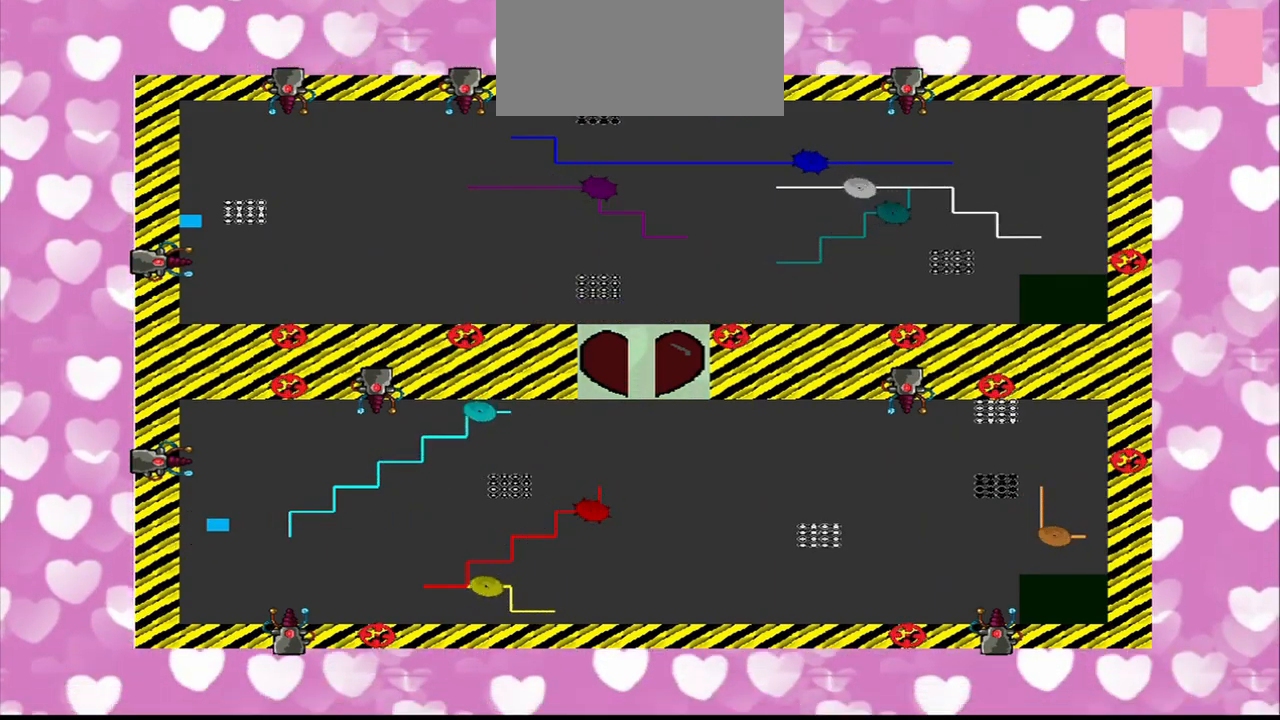
{"buttons": [], "left_stick": "center", "right_stick": "center", "events": []}
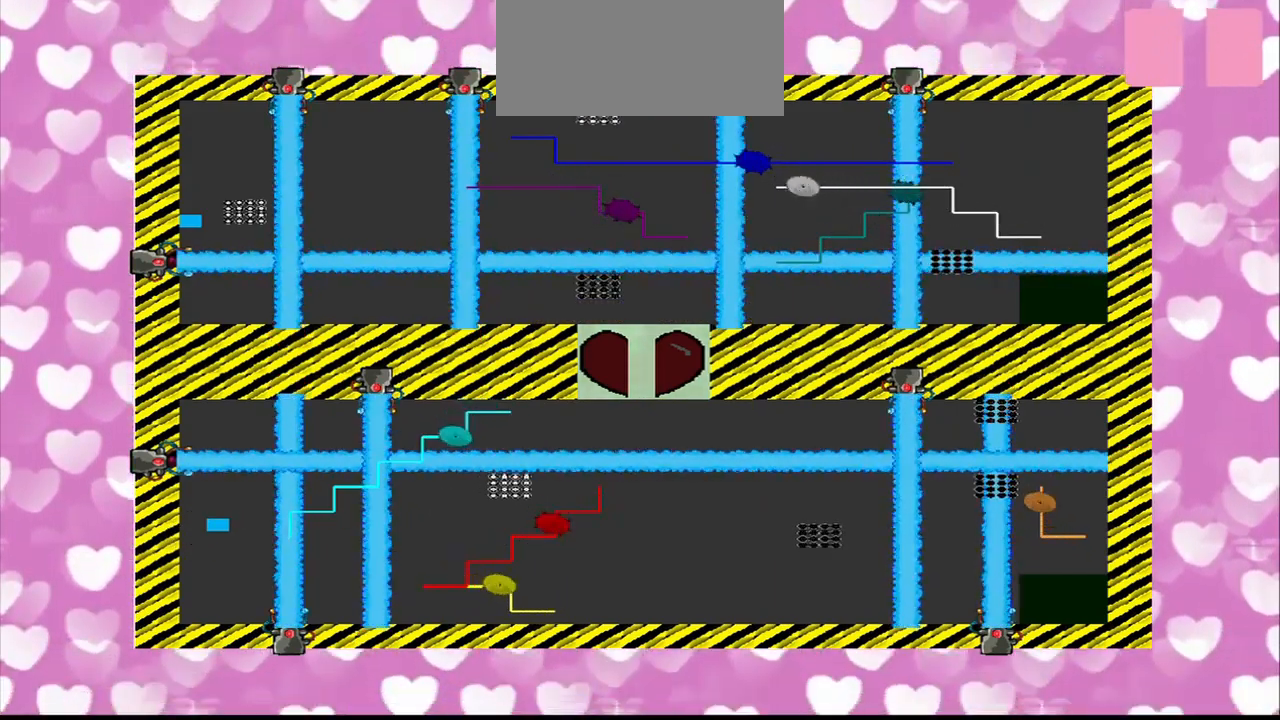
{"buttons": [], "left_stick": "center", "right_stick": "center", "events": []}
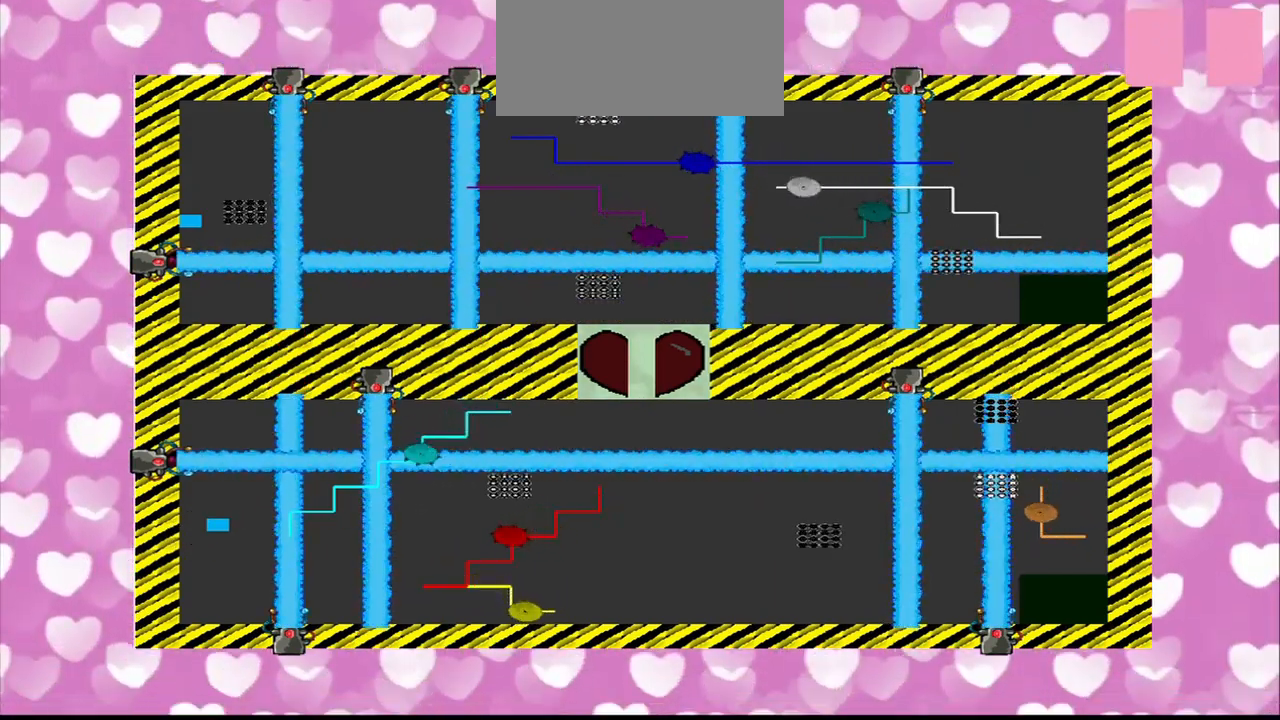
{"buttons": [], "left_stick": "center", "right_stick": "center", "events": []}
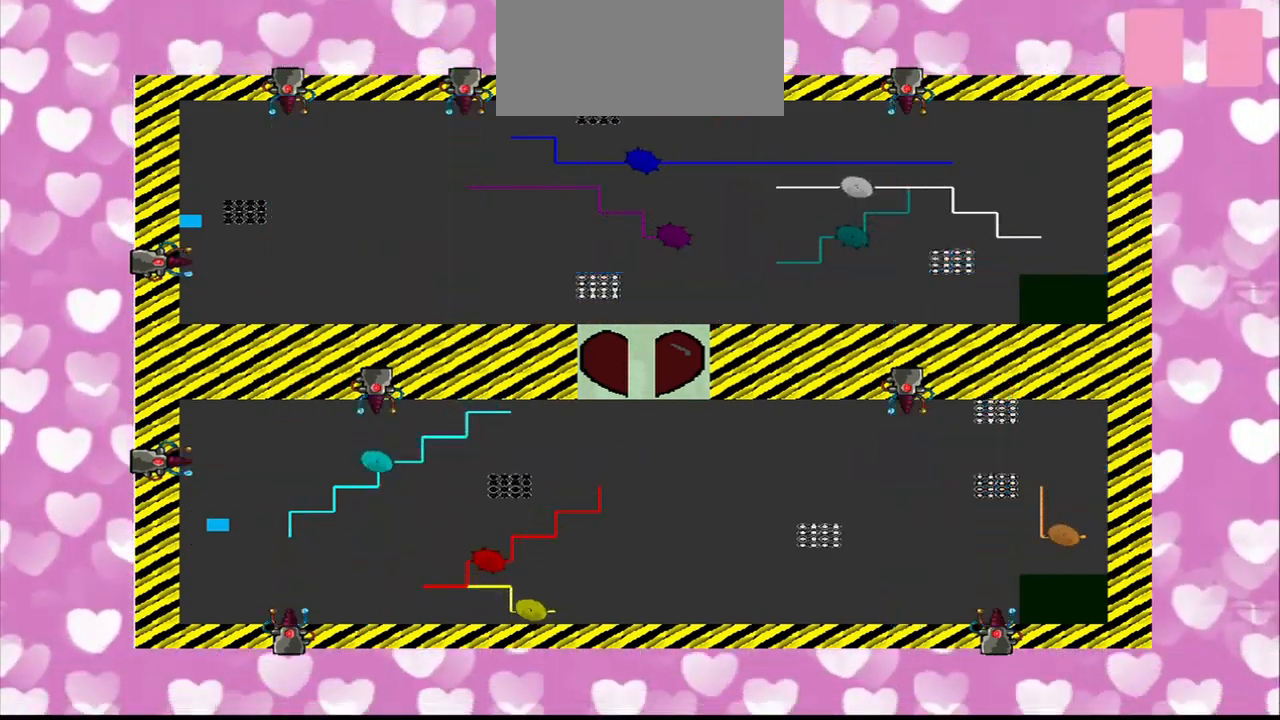
{"buttons": [], "left_stick": "down-right", "right_stick": "right", "events": [[167, "left_stick", "down"], [375, "left_stick", "down-right"], [459, "right_stick", "right"]]}
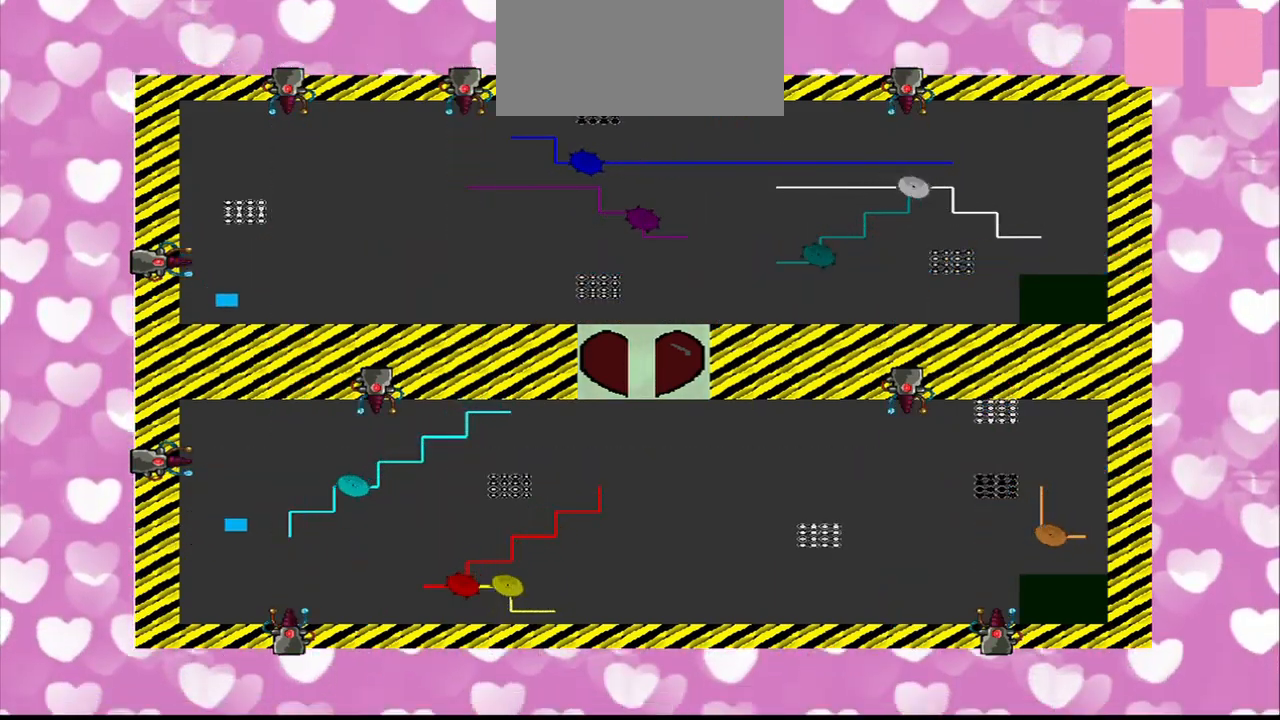
{"buttons": [], "left_stick": "center", "right_stick": "right", "events": [[42, "left_stick", "center"], [167, "right_stick", "down-right"], [292, "L1", "down"], [292, "right_stick", "right"], [375, "L1", "up"]]}
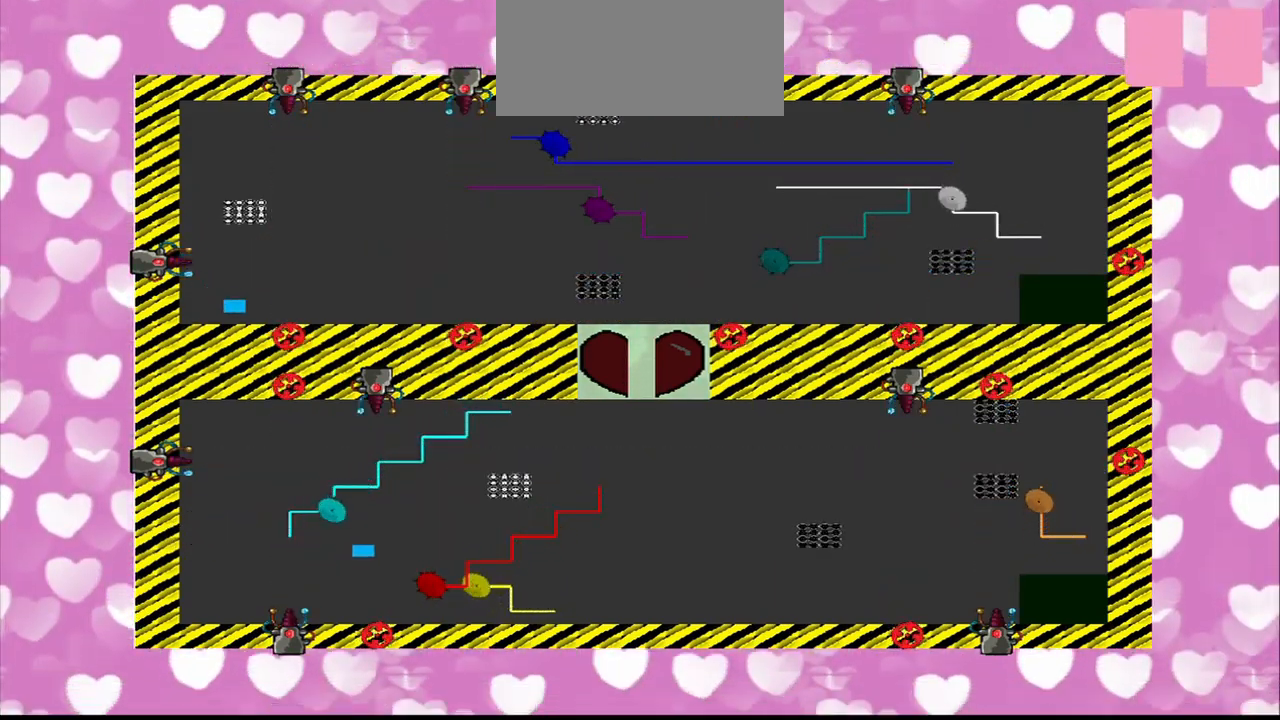
{"buttons": [], "left_stick": "center", "right_stick": "right", "events": []}
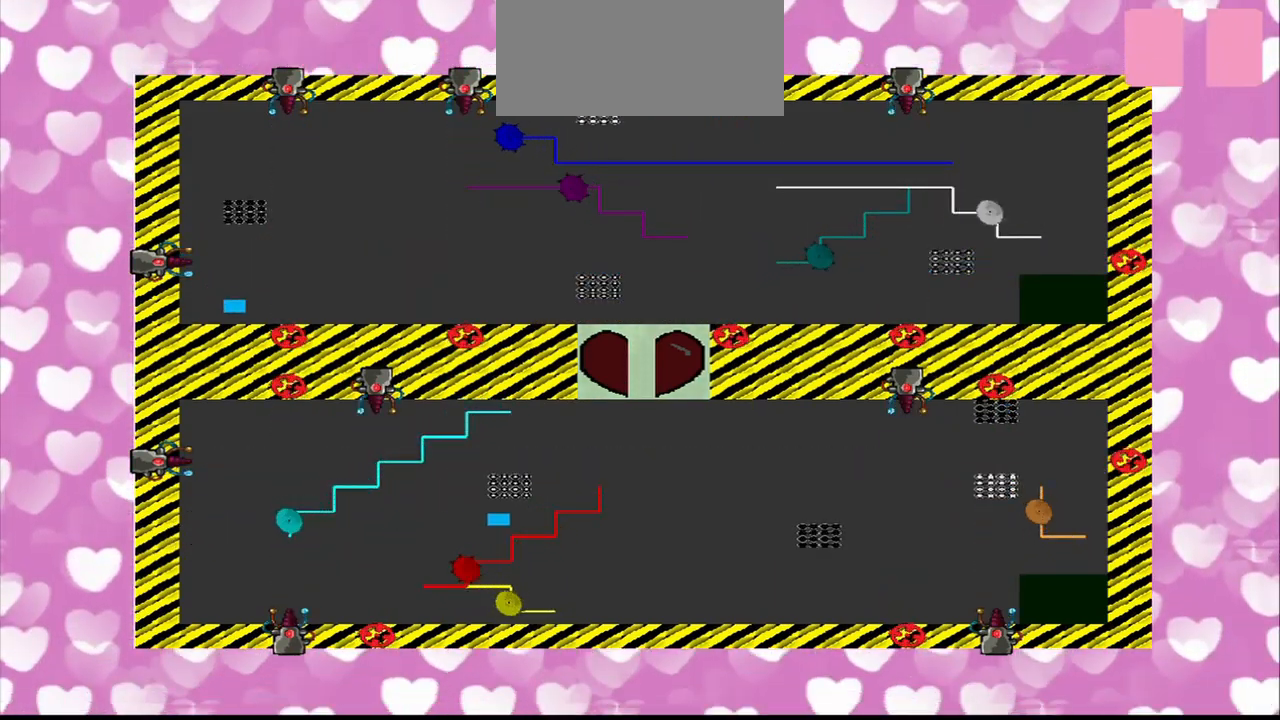
{"buttons": [], "left_stick": "right", "right_stick": "right"}
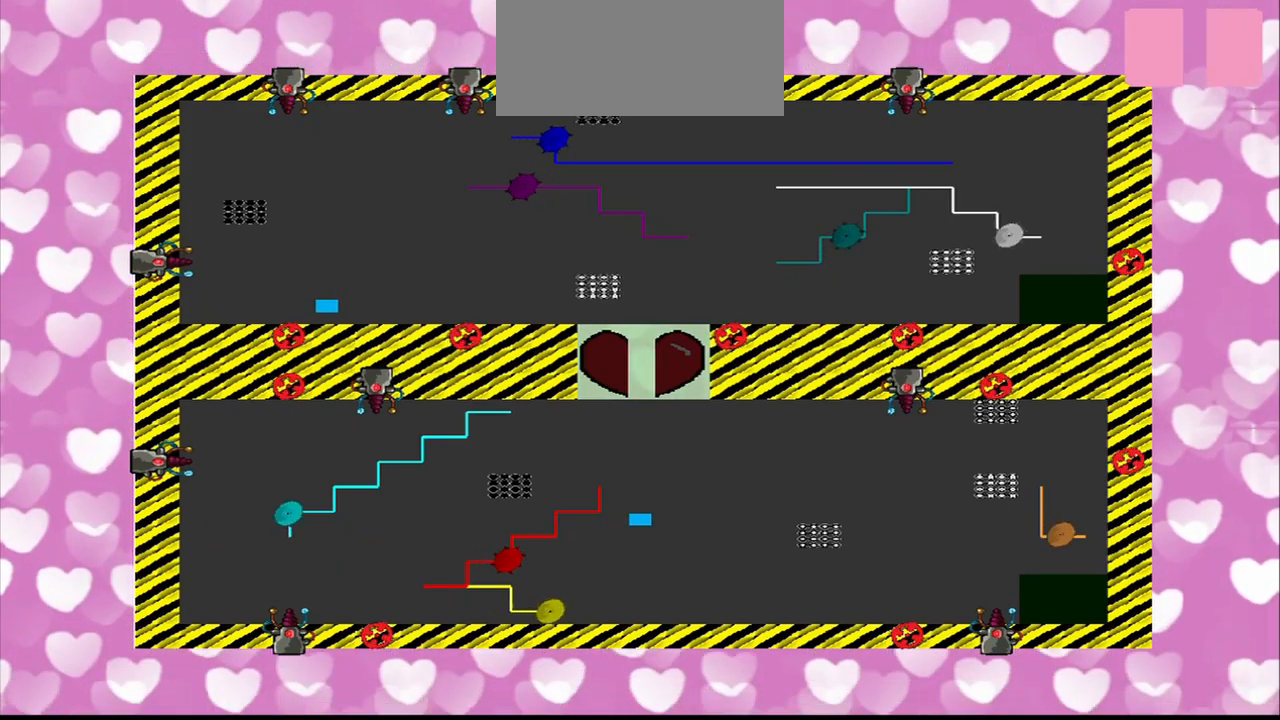
{"buttons": [], "left_stick": "center", "right_stick": "center", "events": [[125, "right_stick", "center"], [209, "right_stick", "up"], [292, "right_stick", "center"], [459, "left_stick", "center"]]}
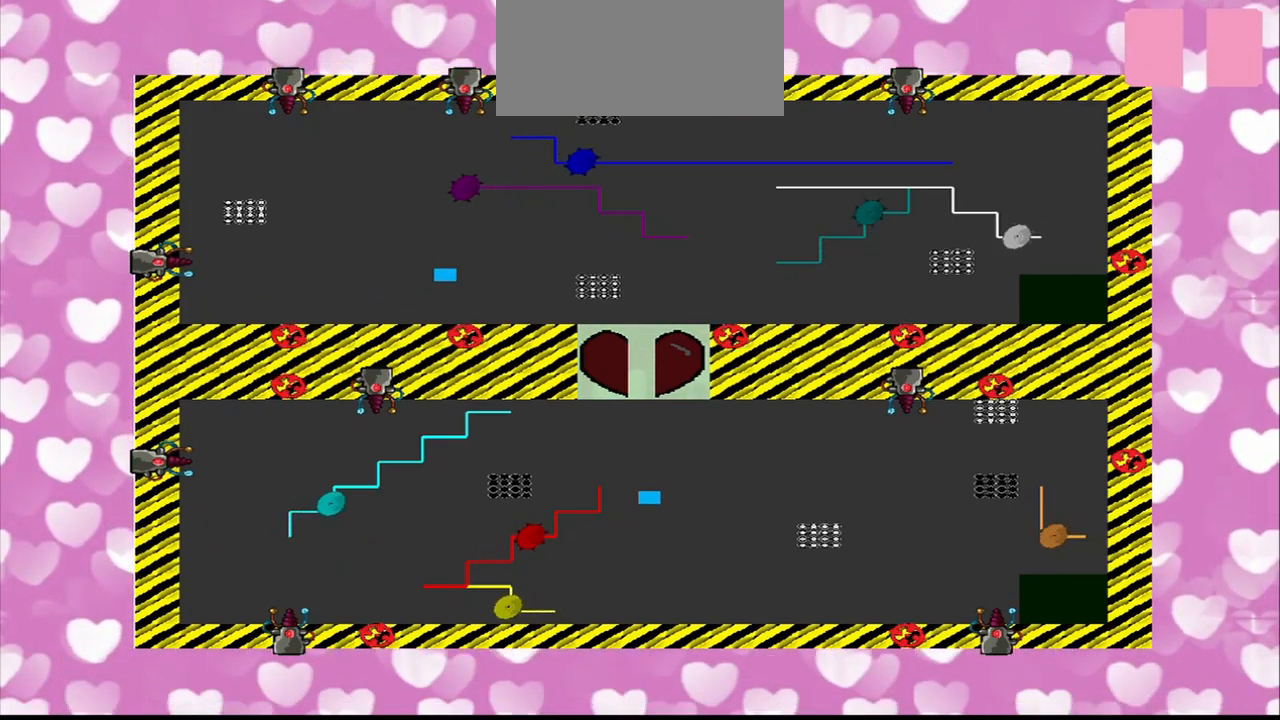
{"buttons": [], "left_stick": "center", "right_stick": "center", "events": [[125, "left_stick", "right"], [125, "right_stick", "right"], [209, "right_stick", "center"], [375, "left_stick", "center"]]}
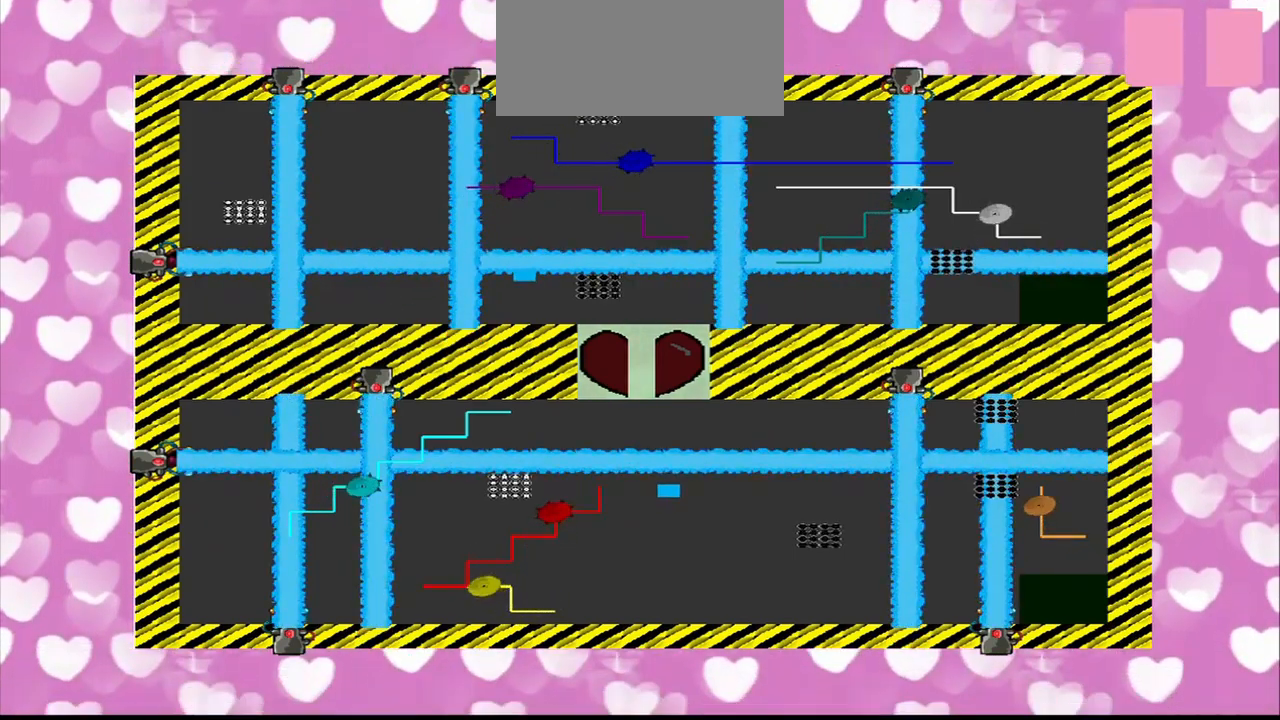
{"buttons": [], "left_stick": "center", "right_stick": "center", "events": [[292, "left_stick", "down"], [417, "left_stick", "center"]]}
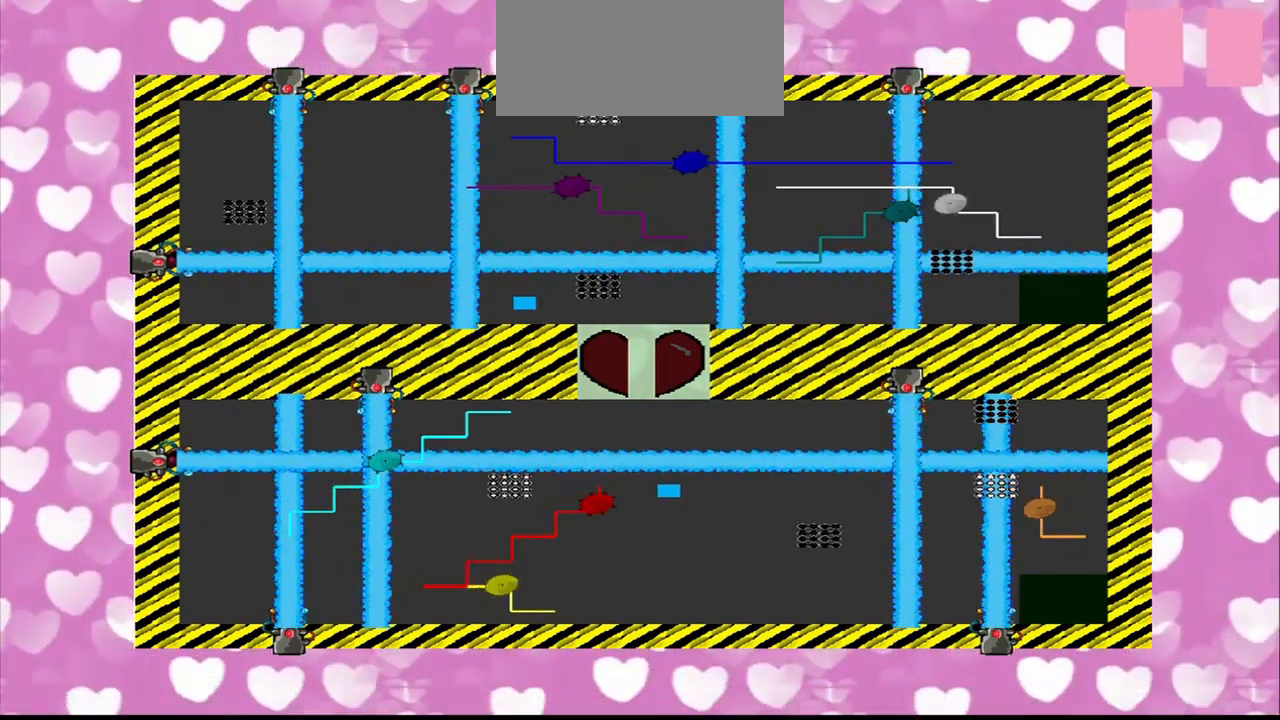
{"buttons": [], "left_stick": "center", "right_stick": "center", "events": [[250, "left_stick", "right"], [417, "left_stick", "center"]]}
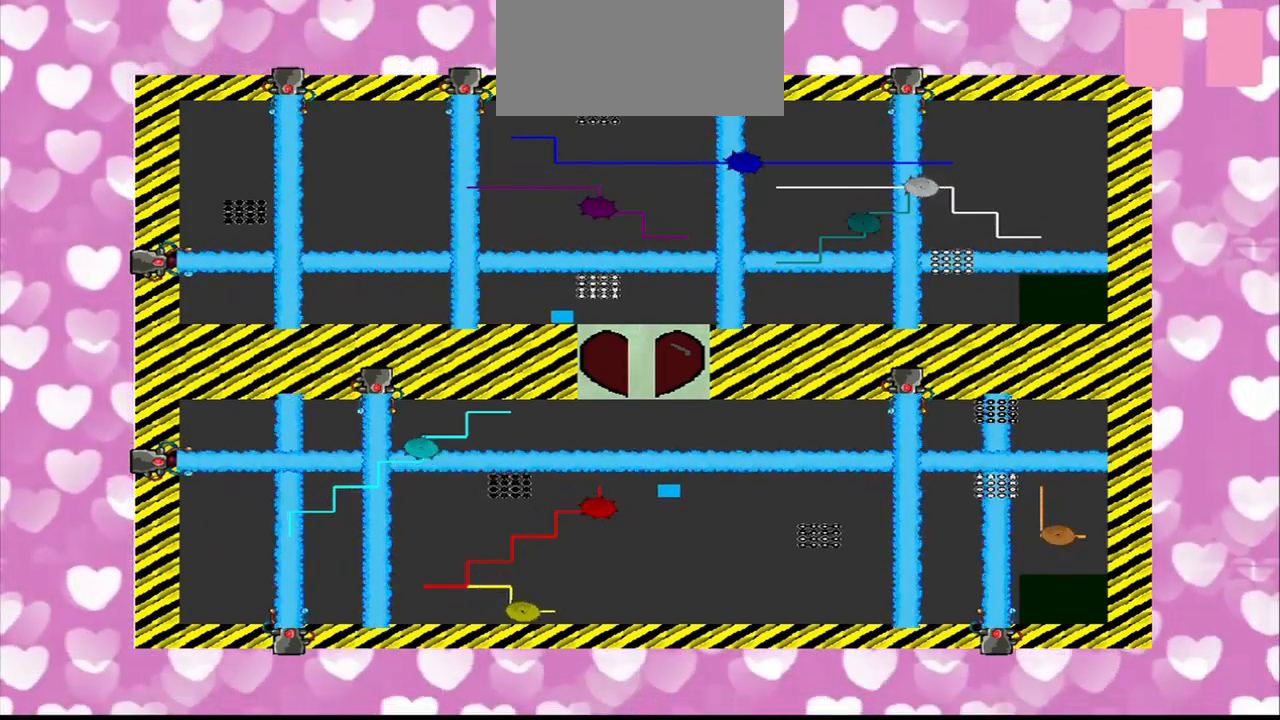
{"buttons": [], "left_stick": "right", "right_stick": "up", "events": [[334, "left_stick", "right"], [500, "right_stick", "up"]]}
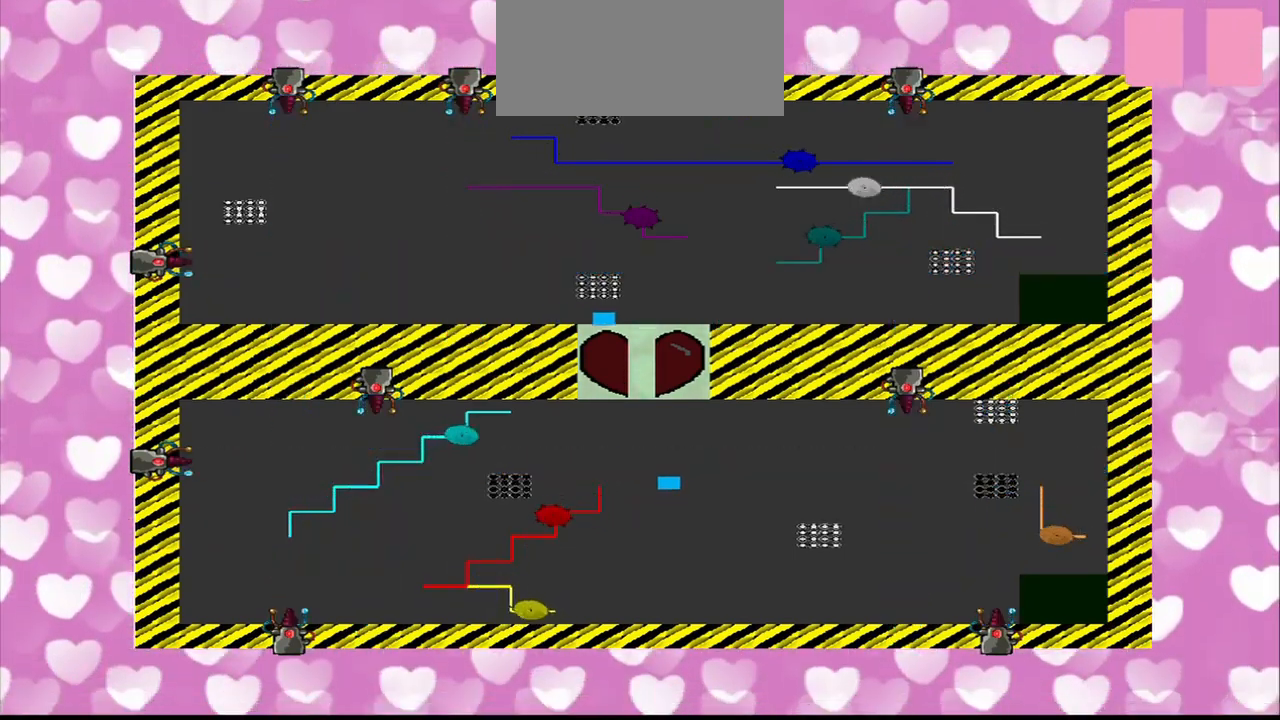
{"buttons": [], "left_stick": "center", "right_stick": "up-right", "events": [[84, "left_stick", "down"], [375, "left_stick", "center"], [417, "right_stick", "up-right"]]}
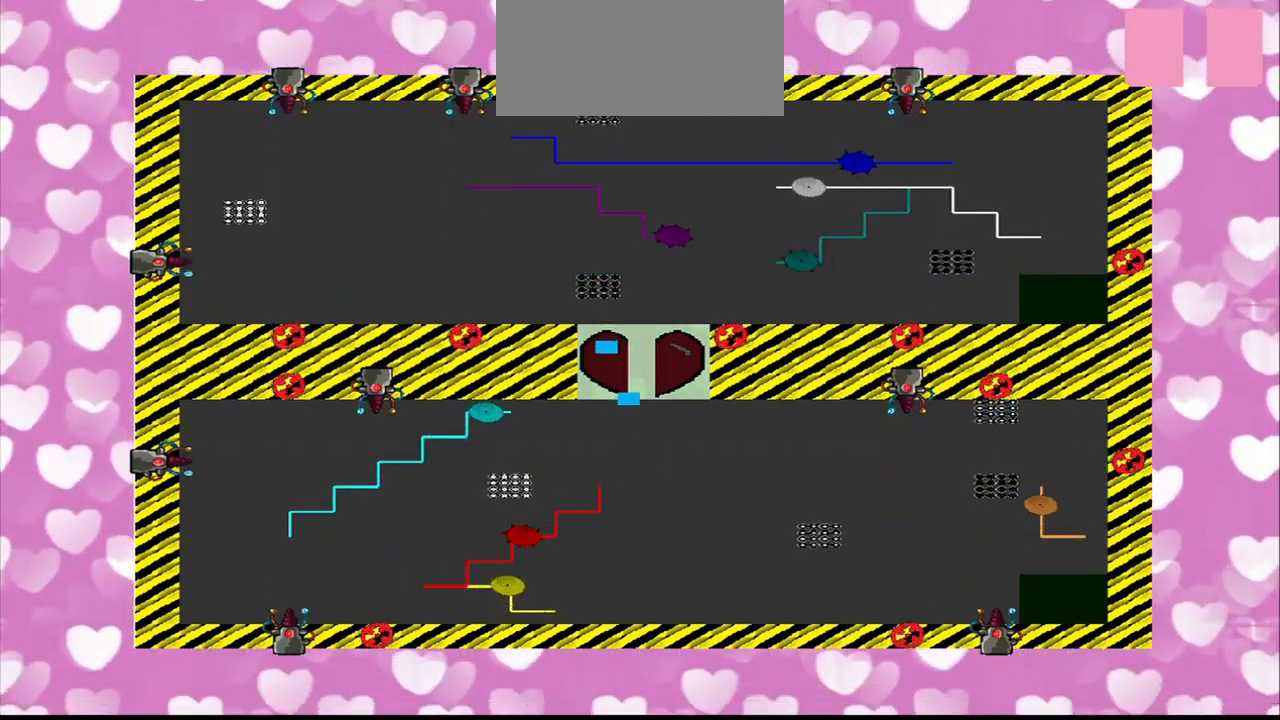
{"buttons": [], "left_stick": "center", "right_stick": "center", "events": [[292, "right_stick", "center"]]}